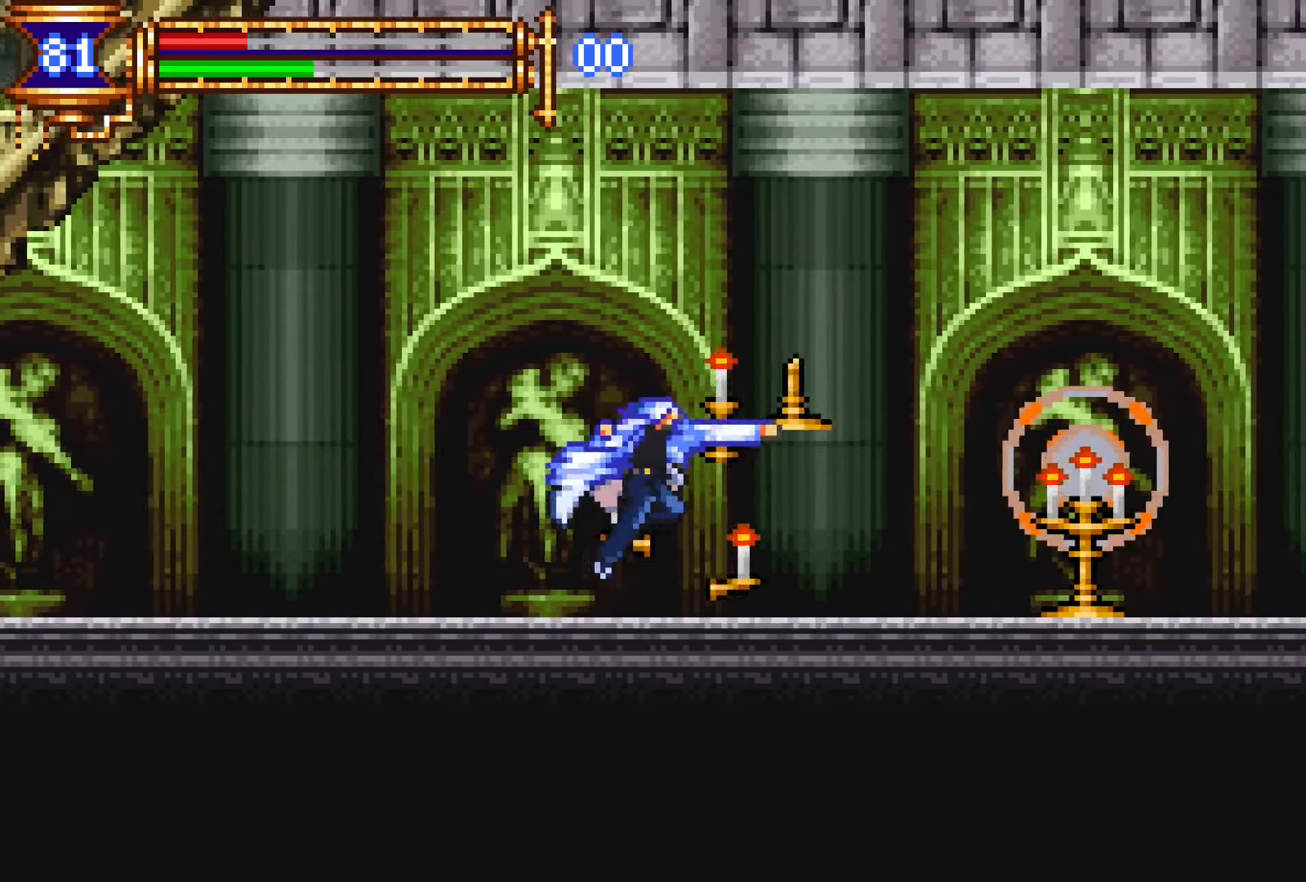
Gameplay with a controller (PlayStation layout); each line is a JSON object with the inputs held at the frame after it (dt_ms = milliseconds from this image to that frame). "events" lists button and stick changes between this image and that frame as [ms after this image, input, new state], when the widget could be followed in between. Not read: L3 R1 R3 left_stick right_stick.
{"dt_ms": 500, "buttons": ["DPAD_RIGHT"], "events": [[200, "CROSS", "down"], [266, "CROSS", "up"], [400, "SQUARE", "down"], [466, "SQUARE", "up"]]}
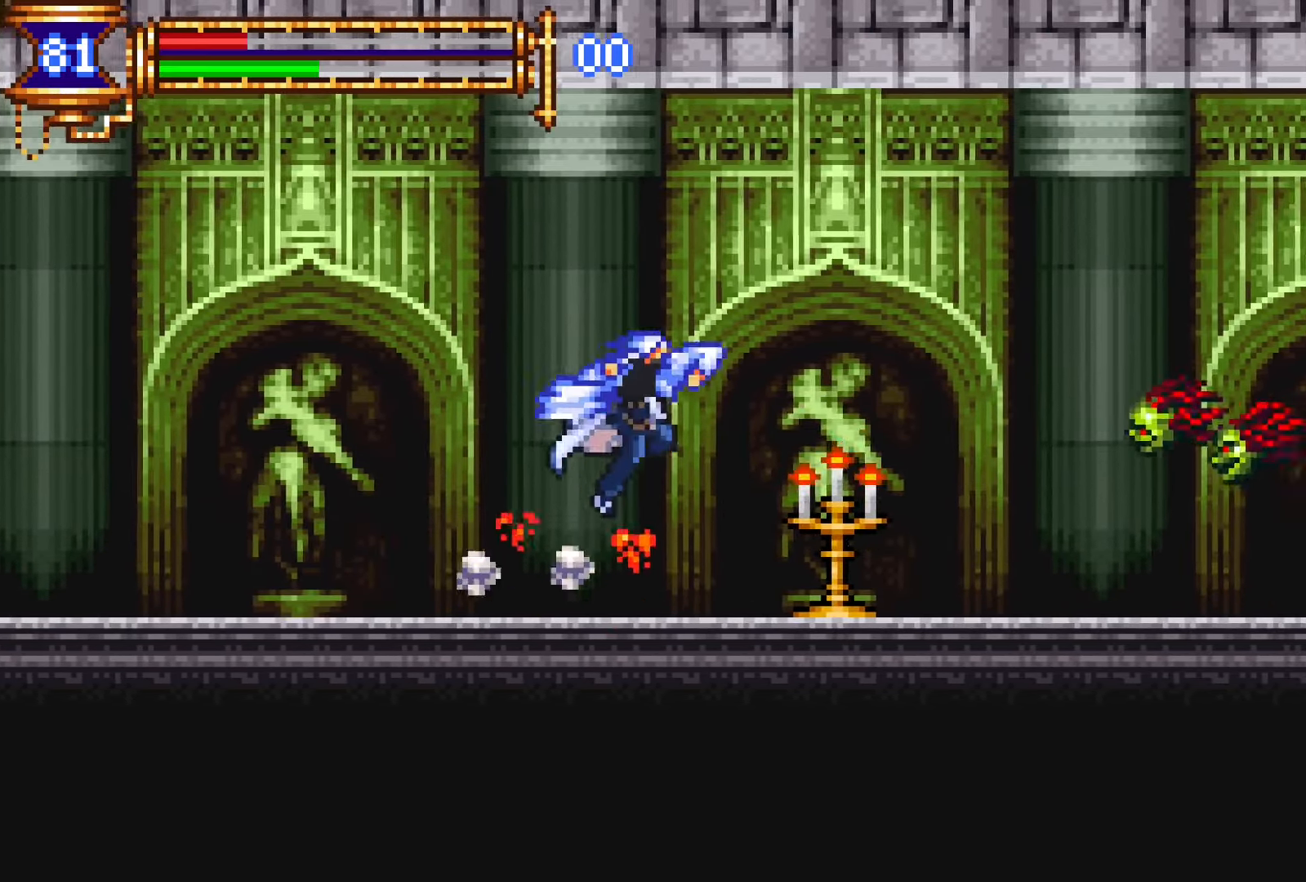
{"dt_ms": 500, "buttons": [], "events": [[250, "DPAD_RIGHT", "up"]]}
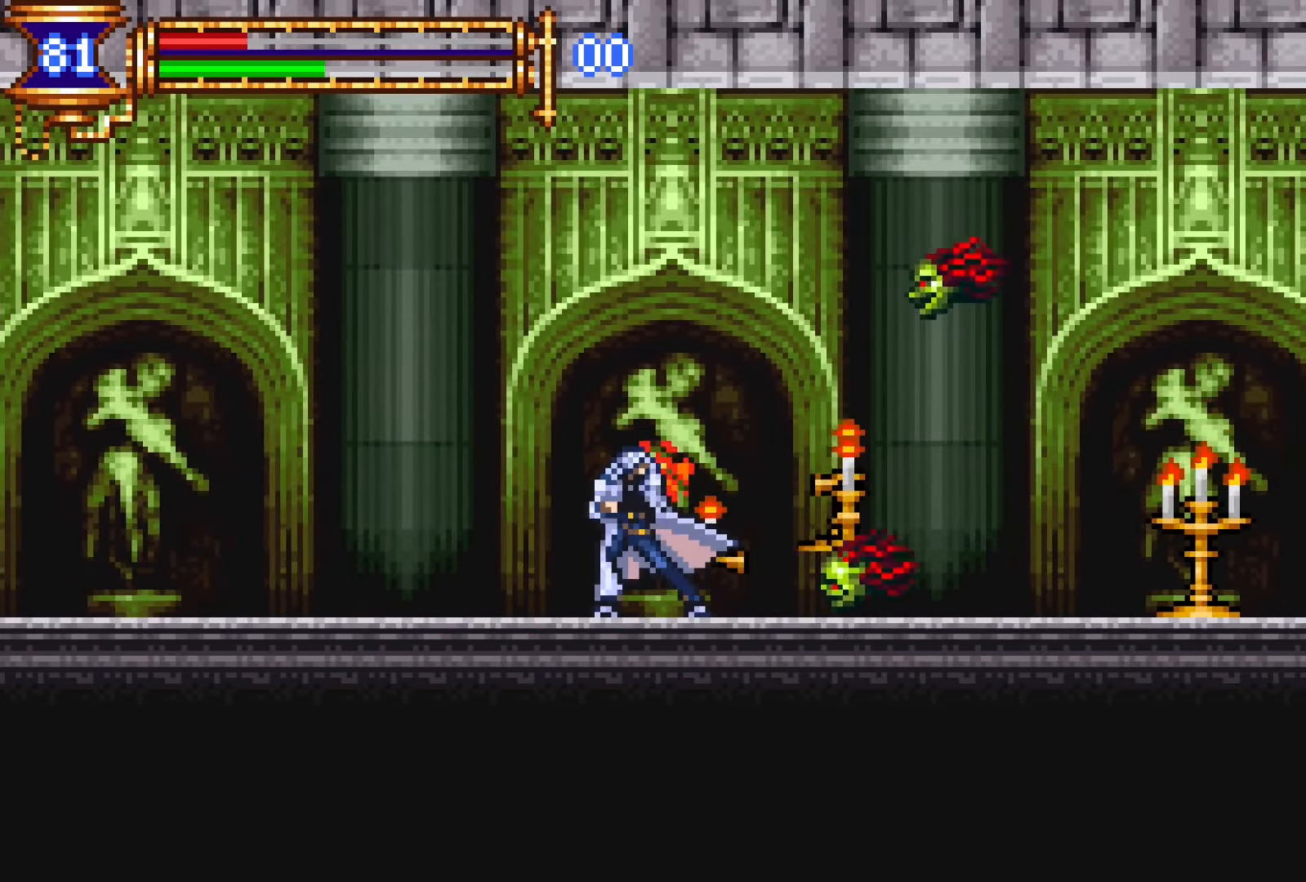
{"dt_ms": 500, "buttons": ["DPAD_UP", "DPAD_RIGHT"], "events": [[100, "DPAD_LEFT", "down"], [200, "CROSS", "down"], [283, "DPAD_UP", "down"], [433, "CROSS", "up"], [450, "DPAD_LEFT", "up"], [500, "DPAD_RIGHT", "down"]]}
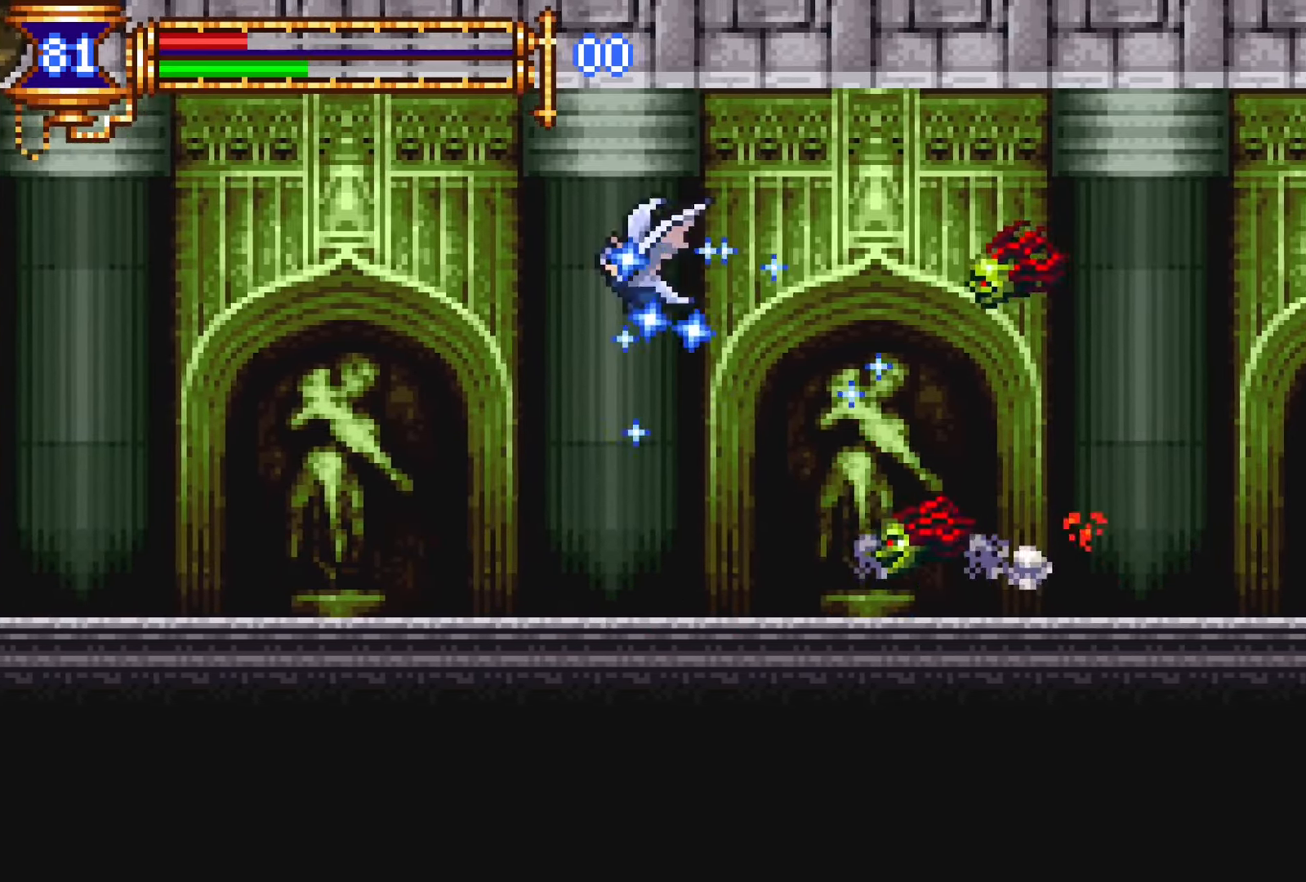
{"dt_ms": 500, "buttons": ["DPAD_UP", "DPAD_RIGHT"]}
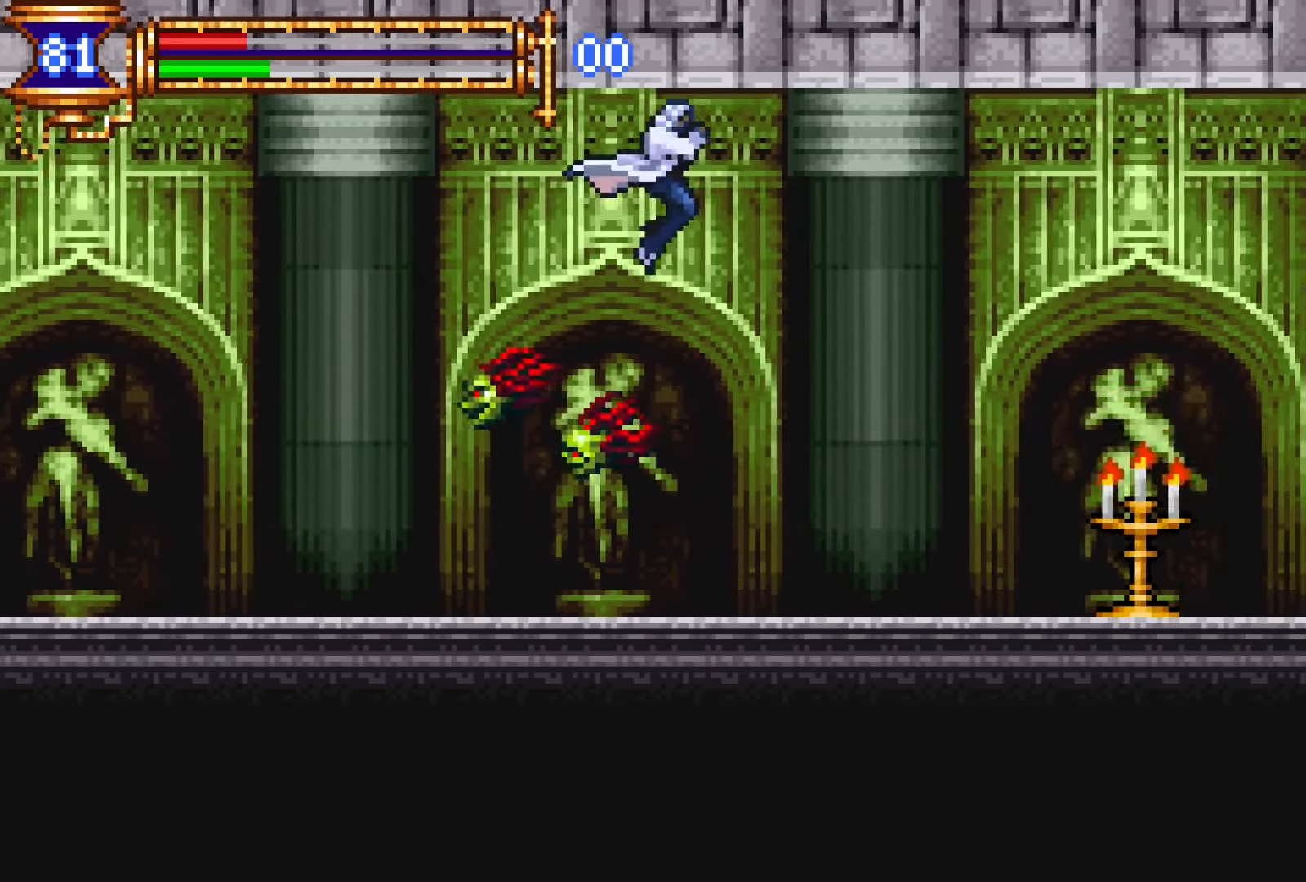
{"dt_ms": 500, "buttons": ["CROSS", "SQUARE", "DPAD_RIGHT"], "events": [[116, "DPAD_UP", "up"], [466, "CROSS", "down"], [500, "SQUARE", "down"]]}
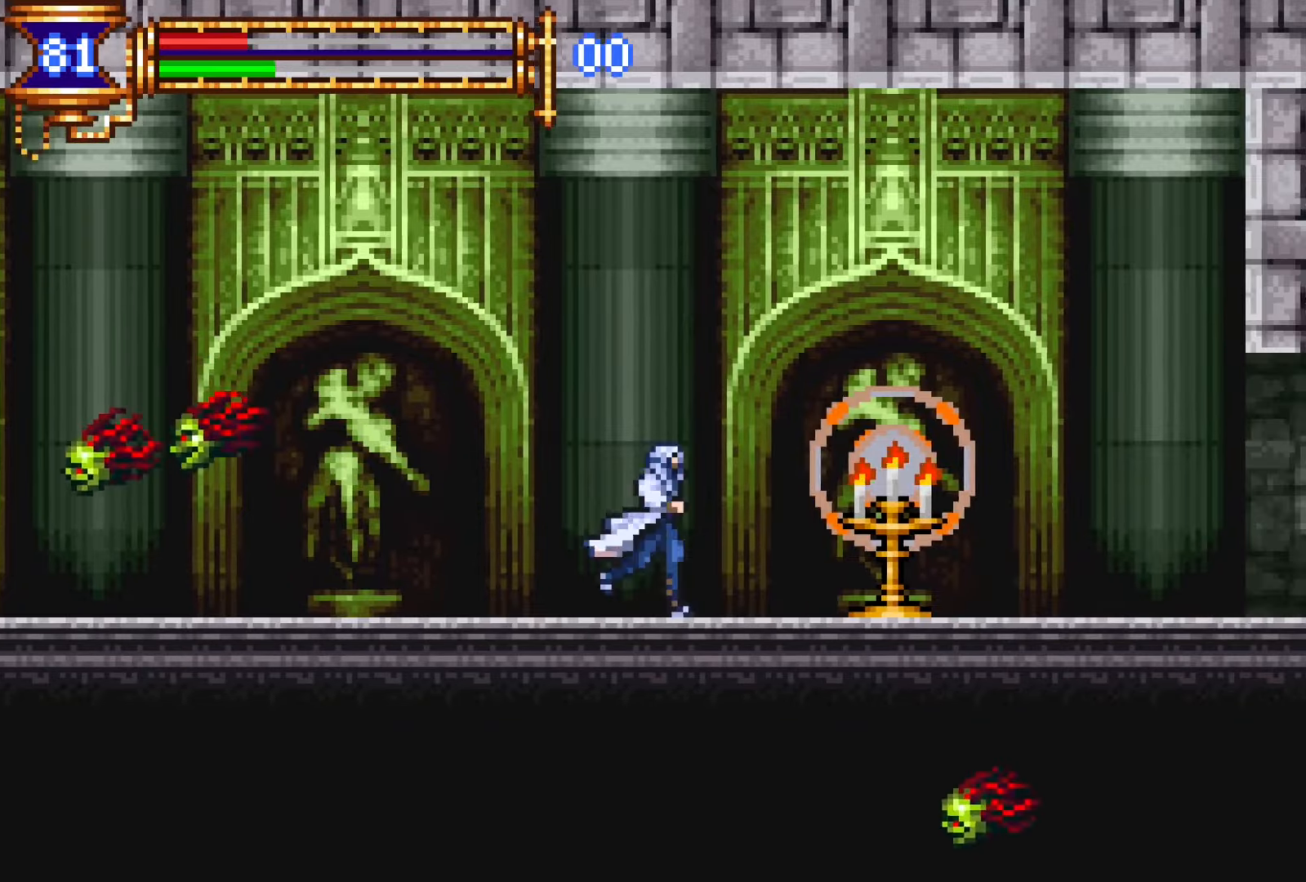
{"dt_ms": 500, "buttons": ["DPAD_RIGHT"], "events": [[16, "CROSS", "up"], [83, "SQUARE", "up"], [366, "CROSS", "down"], [450, "CROSS", "up"]]}
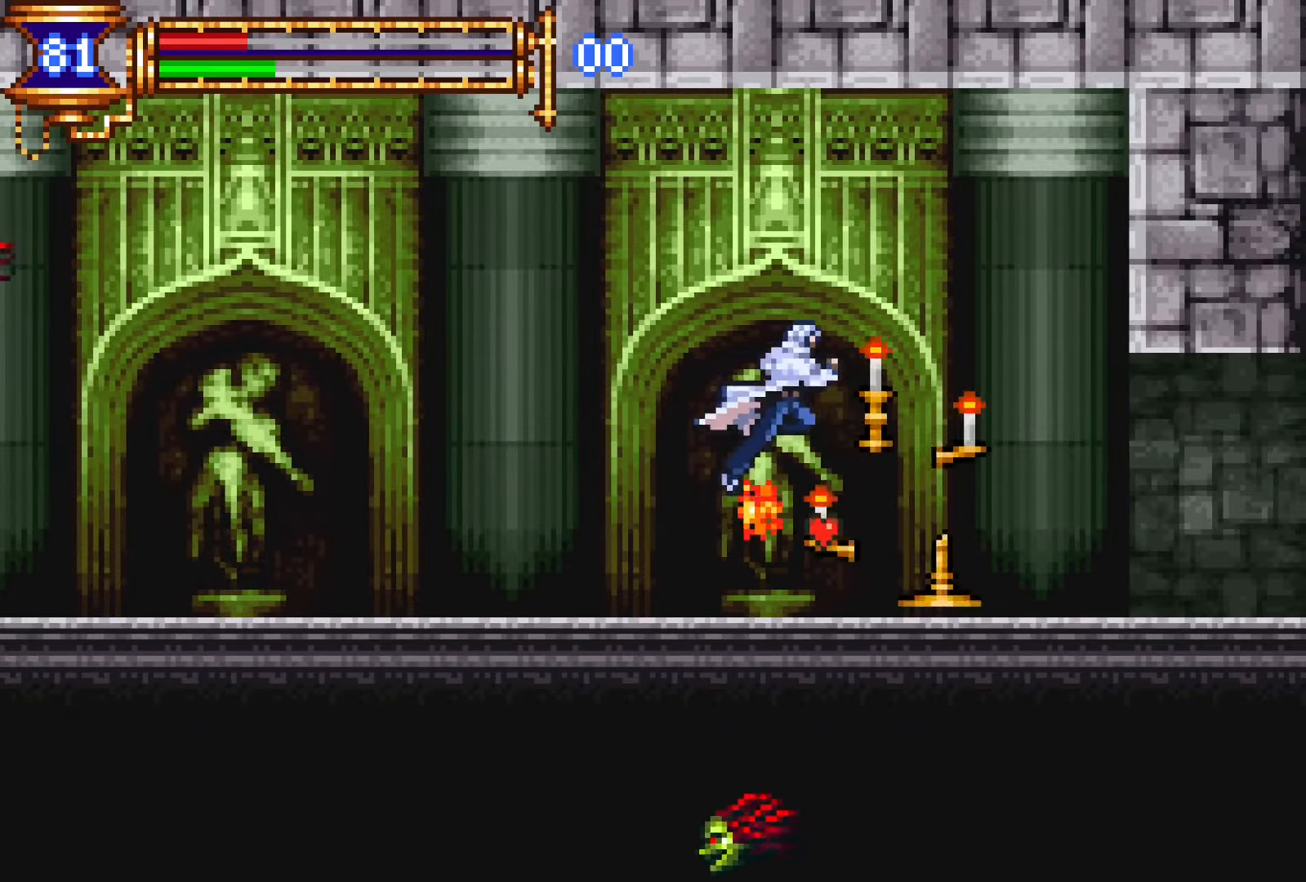
{"dt_ms": 500, "buttons": ["DPAD_RIGHT"], "events": []}
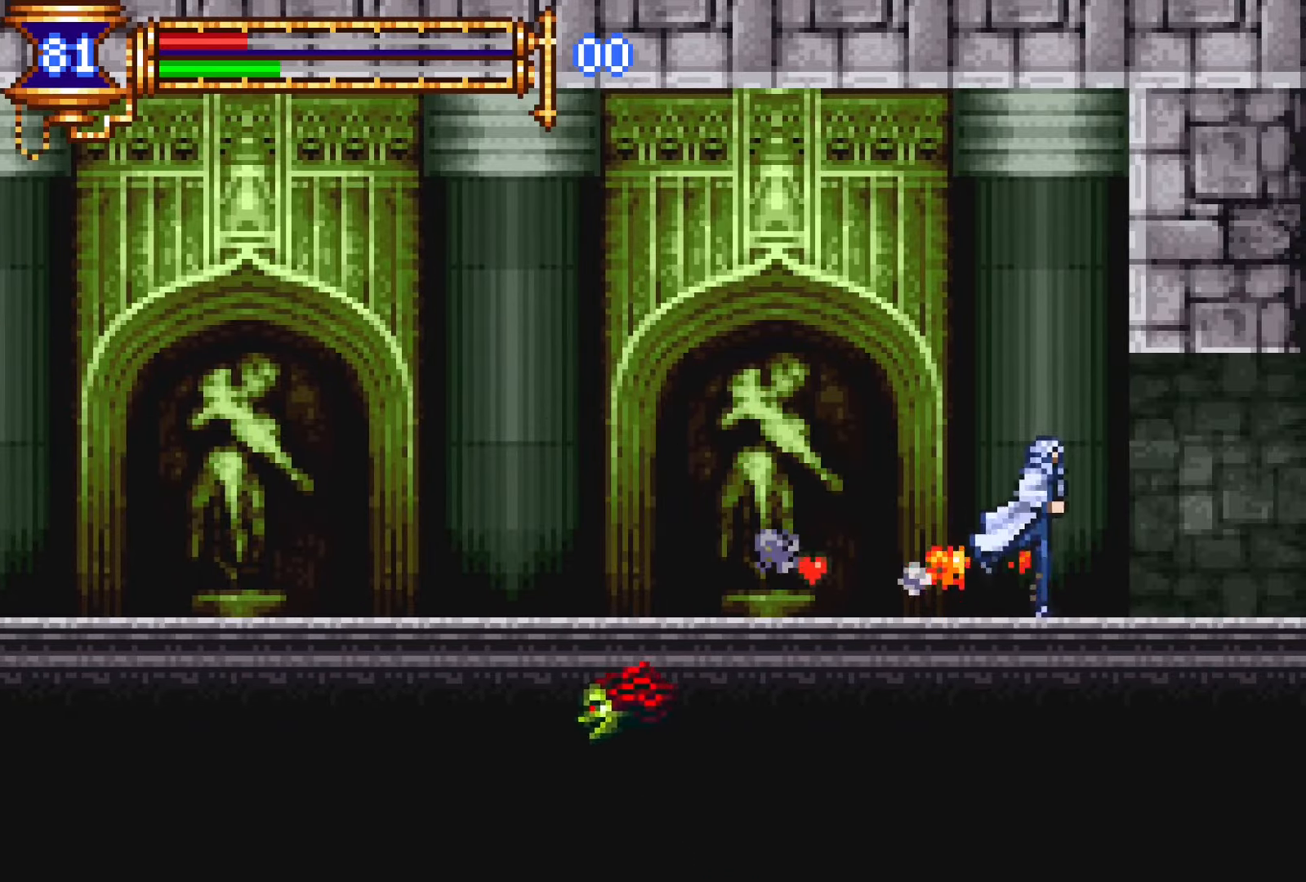
{"dt_ms": 500, "buttons": ["DPAD_RIGHT"], "events": [[150, "R2", "down"], [250, "R2", "up"], [333, "R2", "down"], [416, "R2", "up"]]}
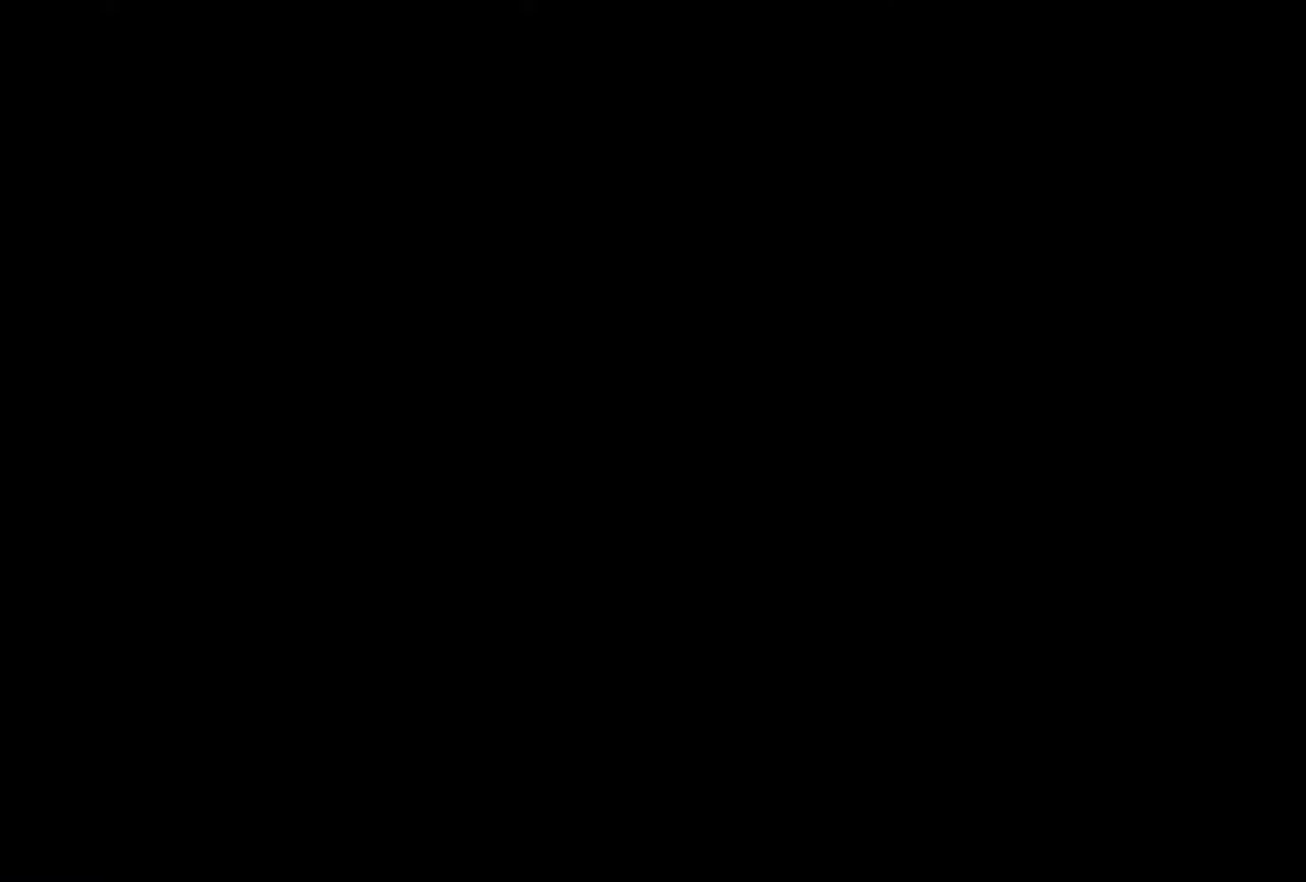
{"dt_ms": 500, "buttons": ["DPAD_RIGHT"], "events": []}
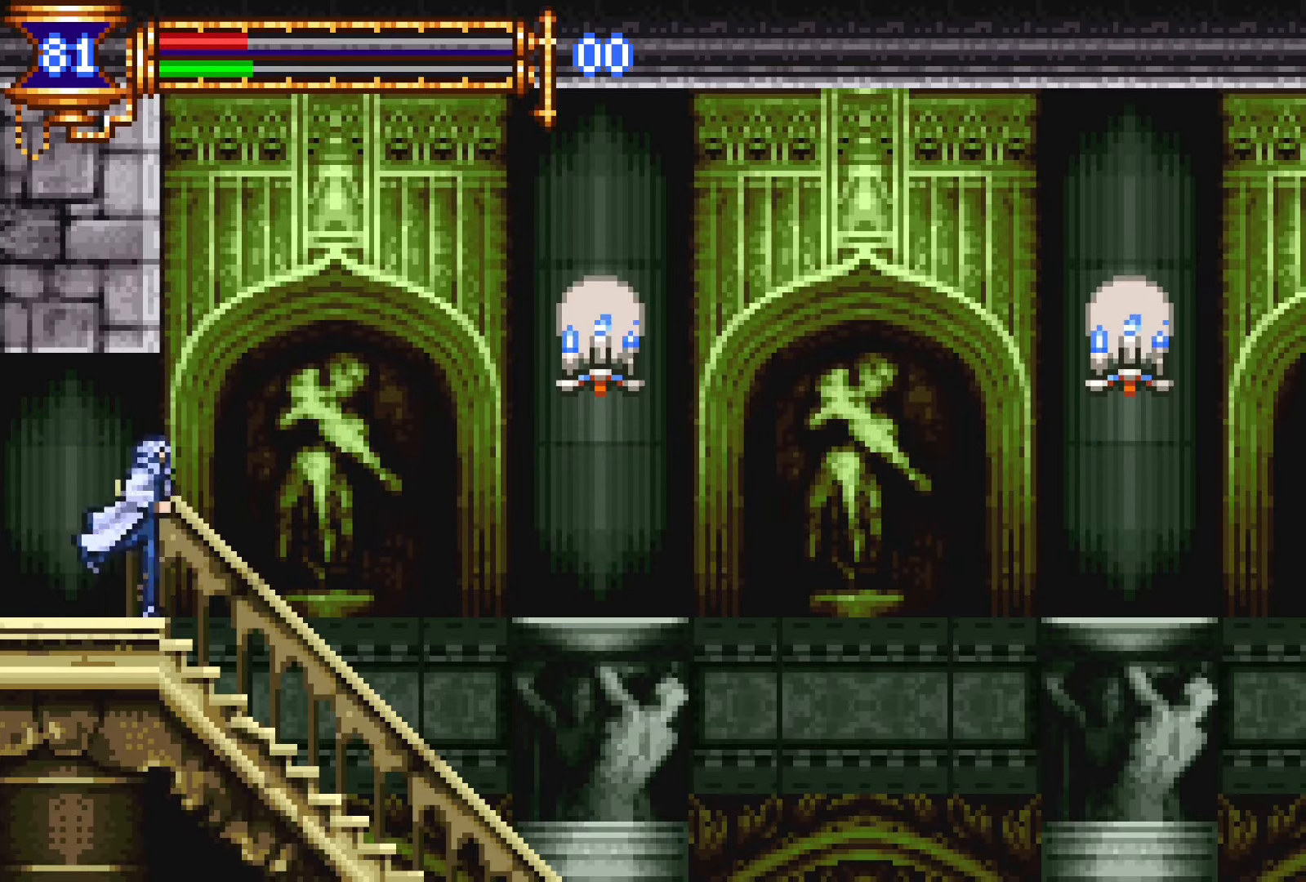
{"dt_ms": 500, "buttons": ["DPAD_RIGHT"], "events": [[66, "DPAD_DOWN", "down"], [83, "DPAD_RIGHT", "up"], [100, "DPAD_DOWN", "up"], [116, "DPAD_LEFT", "down"], [166, "L1", "down"], [216, "DPAD_LEFT", "up"], [250, "CROSS", "down"], [333, "L1", "up"], [366, "DPAD_RIGHT", "down"], [450, "CROSS", "up"]]}
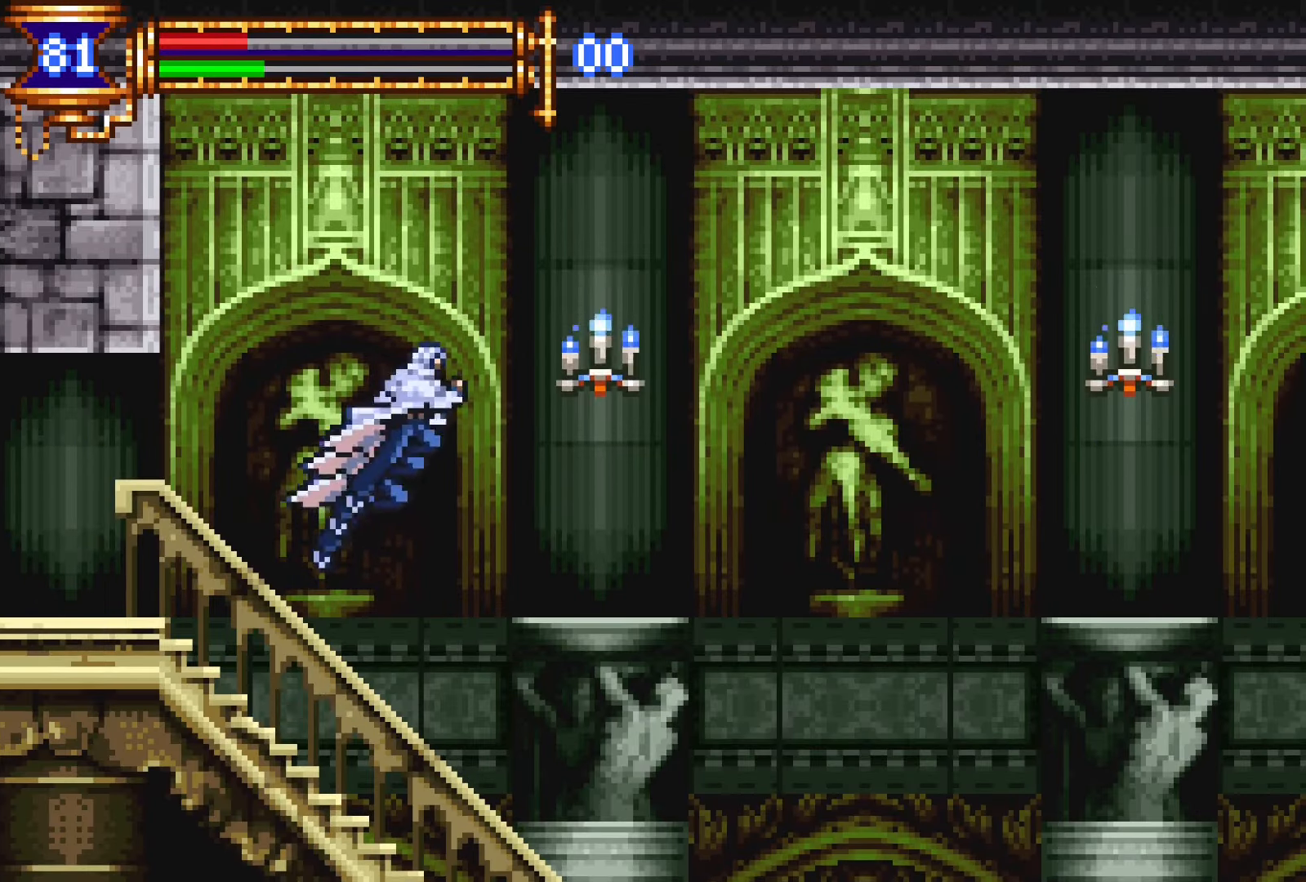
{"dt_ms": 500, "buttons": ["CROSS", "L1"], "events": [[300, "DPAD_RIGHT", "up"], [316, "DPAD_DOWN", "down"], [333, "DPAD_DOWN", "up"], [350, "DPAD_LEFT", "down"], [383, "L1", "down"], [416, "DPAD_LEFT", "up"], [500, "CROSS", "down"]]}
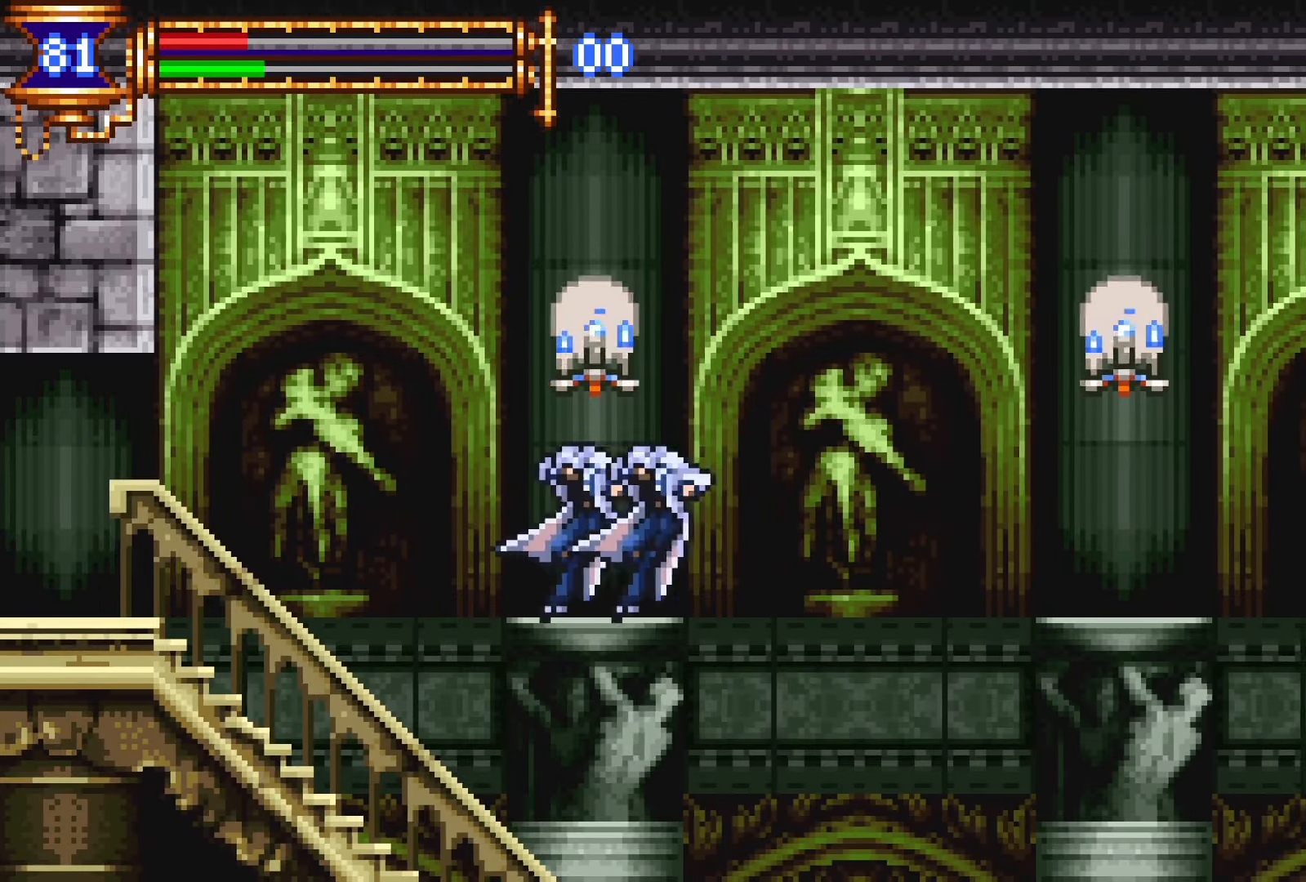
{"dt_ms": 500, "buttons": ["DPAD_RIGHT"], "events": [[66, "L1", "up"], [83, "DPAD_RIGHT", "down"], [100, "CROSS", "up"], [300, "CROSS", "down"], [366, "CROSS", "up"]]}
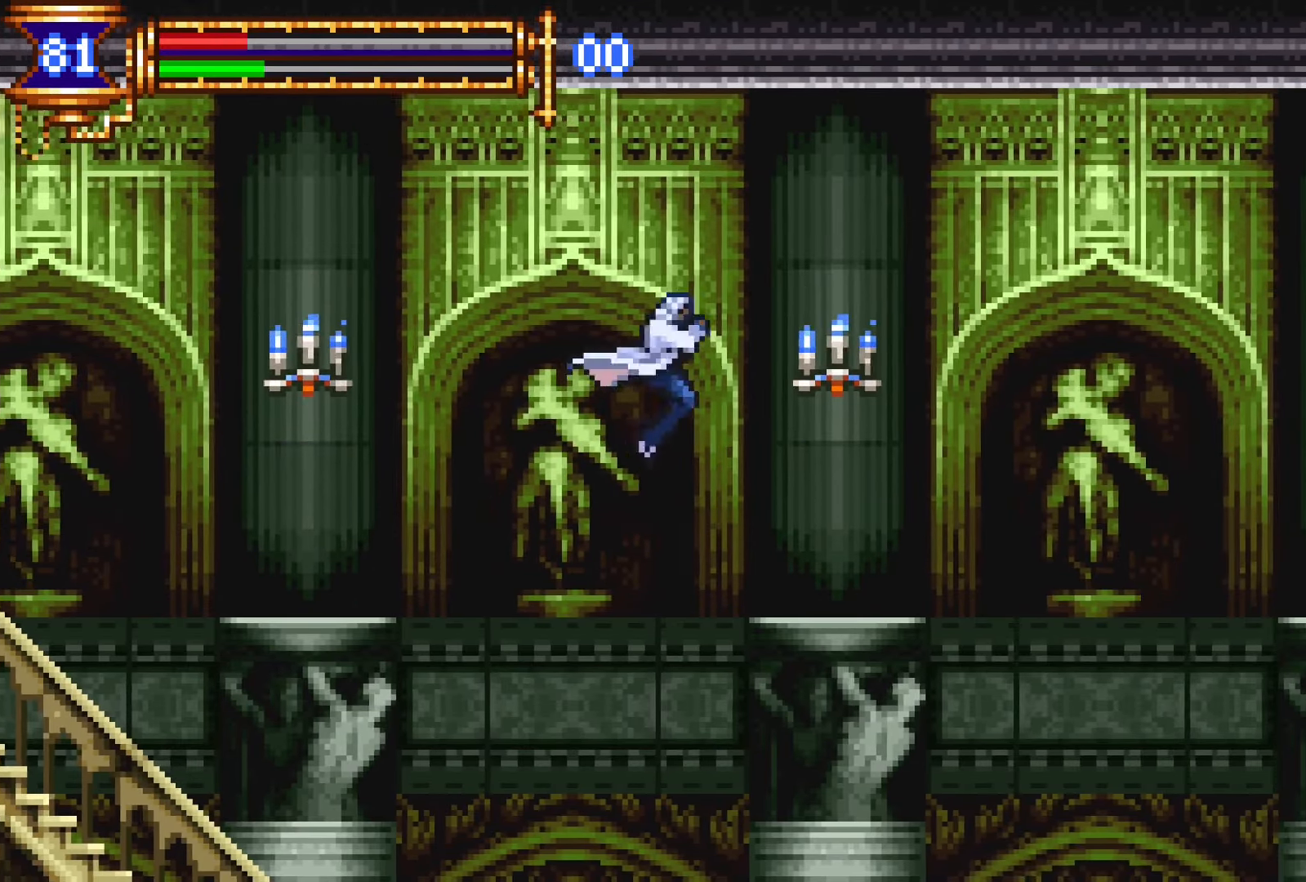
{"dt_ms": 500, "buttons": ["CROSS", "L1"], "events": [[283, "DPAD_DOWN", "down"], [283, "DPAD_RIGHT", "up"], [300, "DPAD_DOWN", "up"], [316, "DPAD_LEFT", "down"], [366, "L1", "down"], [433, "DPAD_LEFT", "up"], [483, "CROSS", "down"]]}
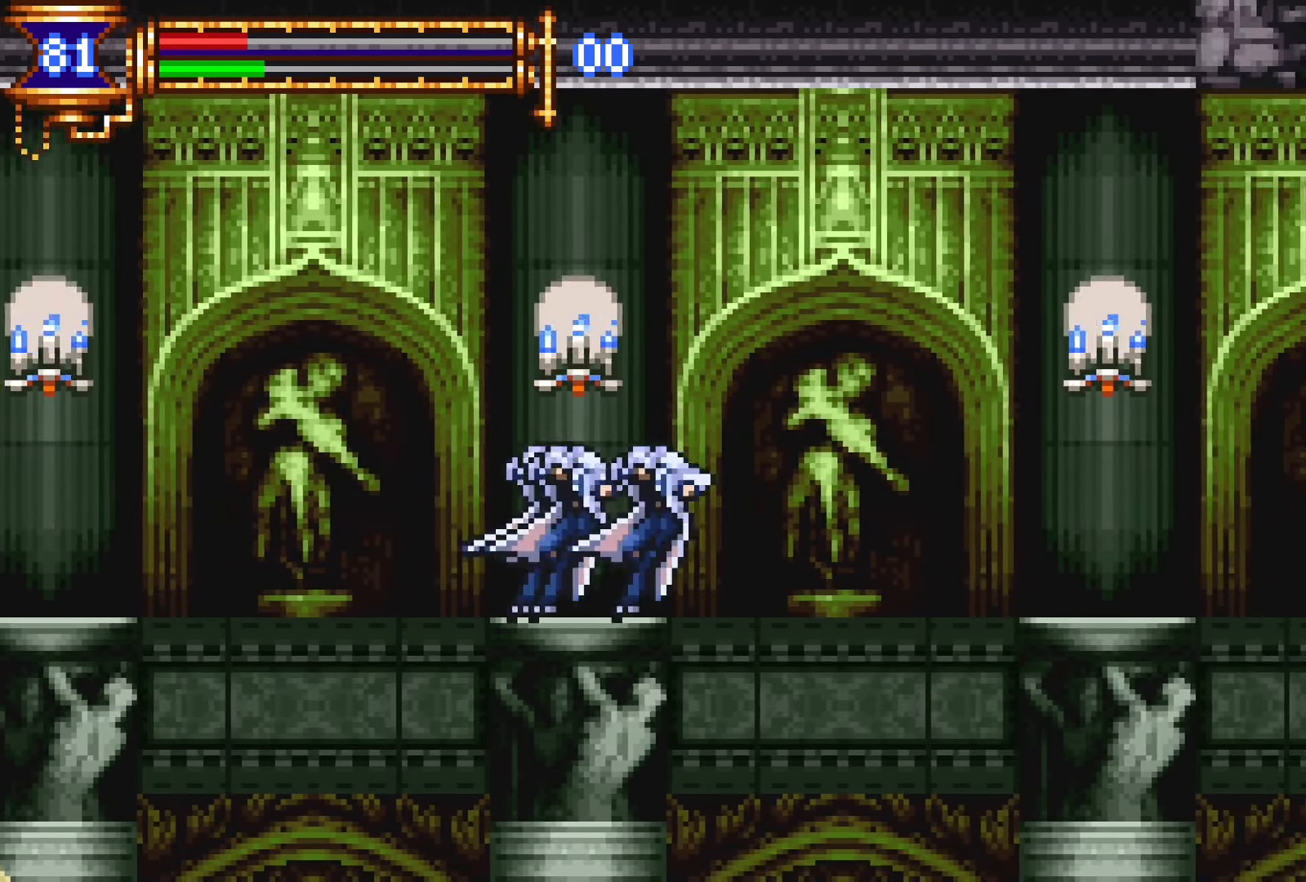
{"dt_ms": 500, "buttons": ["DPAD_RIGHT"], "events": [[33, "DPAD_RIGHT", "down"], [33, "L1", "up"], [66, "CROSS", "up"], [300, "CROSS", "down"], [383, "CROSS", "up"]]}
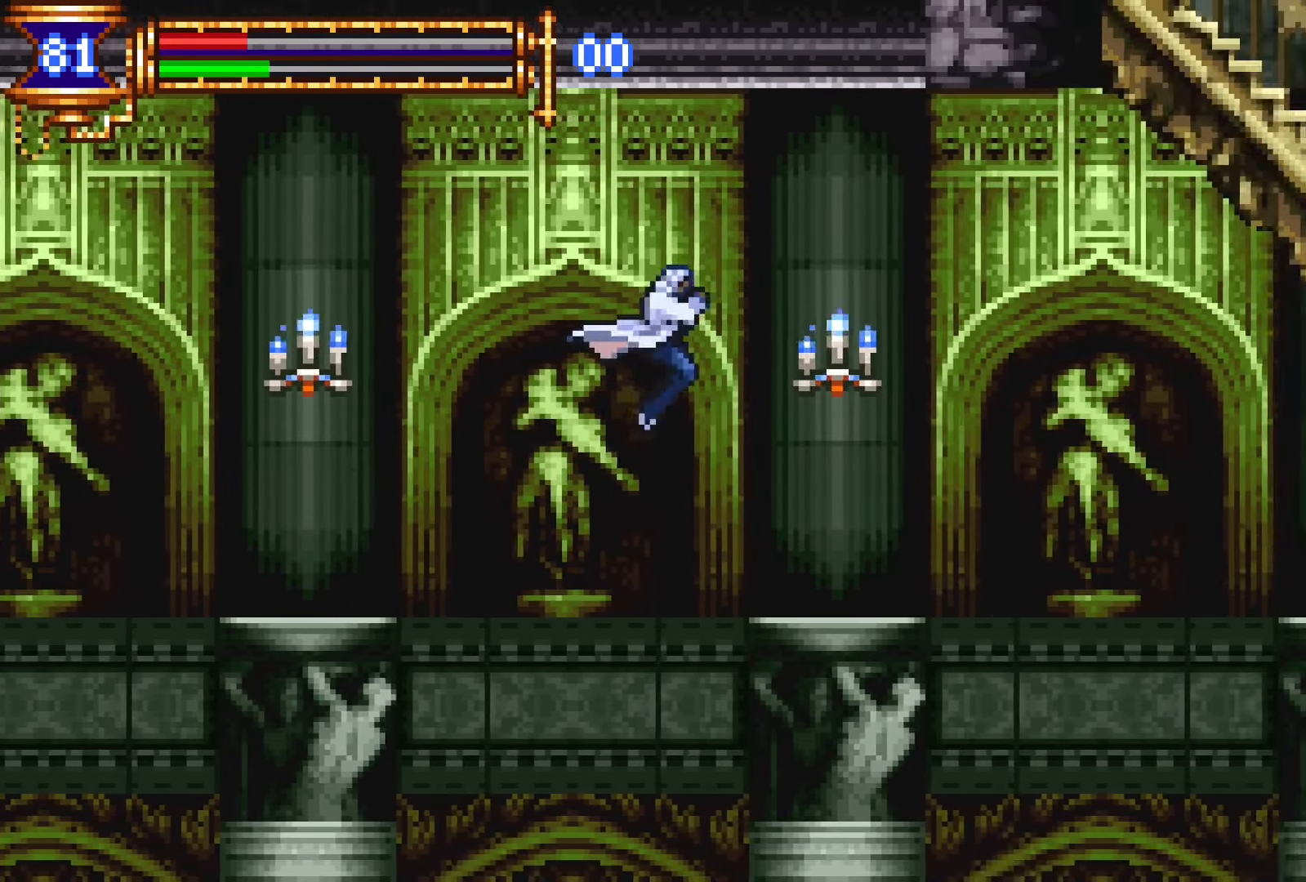
{"dt_ms": 500, "buttons": ["L1"], "events": [[333, "DPAD_DOWN", "down"], [350, "DPAD_RIGHT", "up"], [366, "DPAD_DOWN", "up"], [383, "DPAD_LEFT", "down"], [433, "L1", "down"], [483, "DPAD_LEFT", "up"]]}
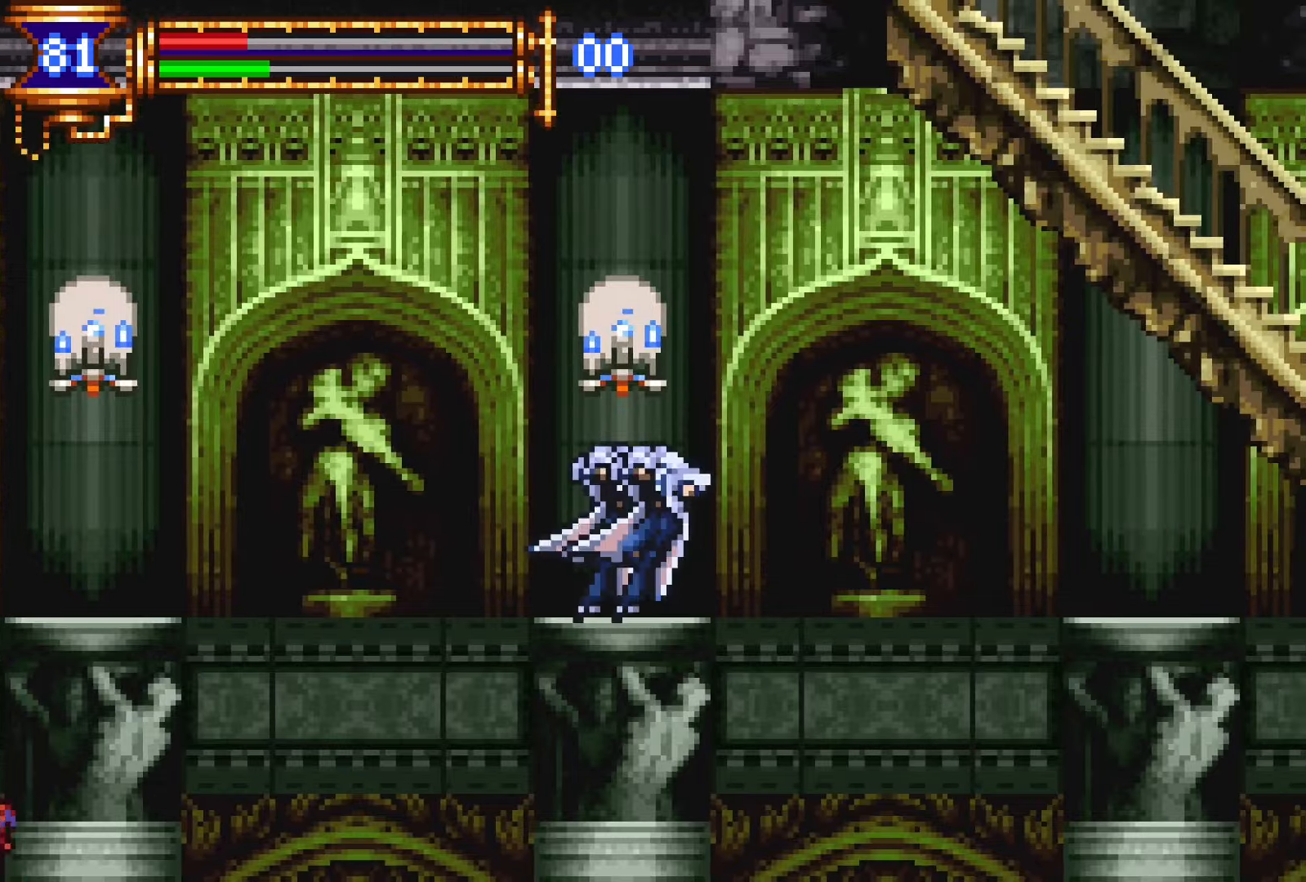
{"dt_ms": 500, "buttons": ["DPAD_RIGHT"], "events": [[50, "CROSS", "down"], [83, "L1", "up"], [100, "DPAD_RIGHT", "down"], [116, "CROSS", "up"]]}
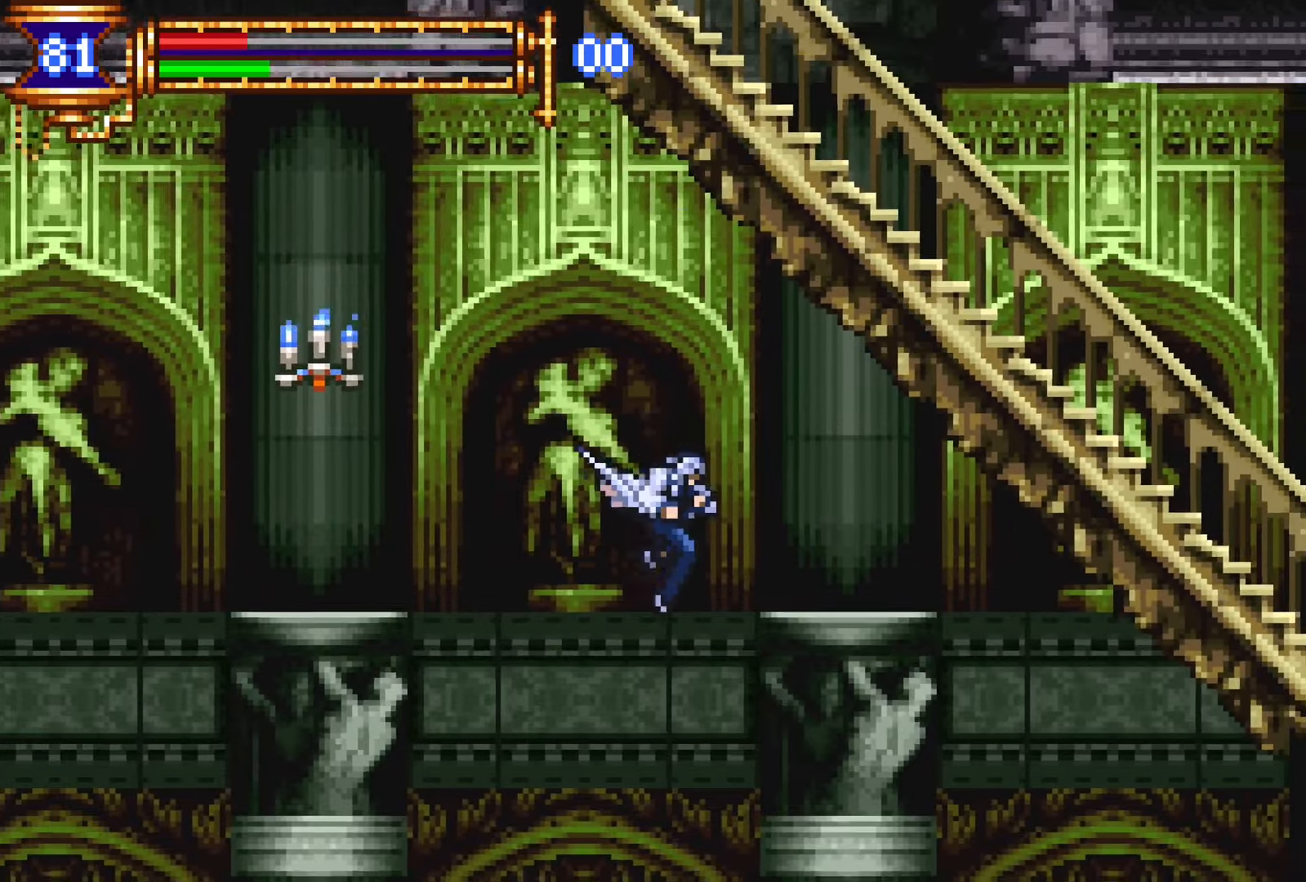
{"dt_ms": 500, "buttons": ["DPAD_RIGHT"], "events": [[283, "CROSS", "down"], [333, "CROSS", "up"]]}
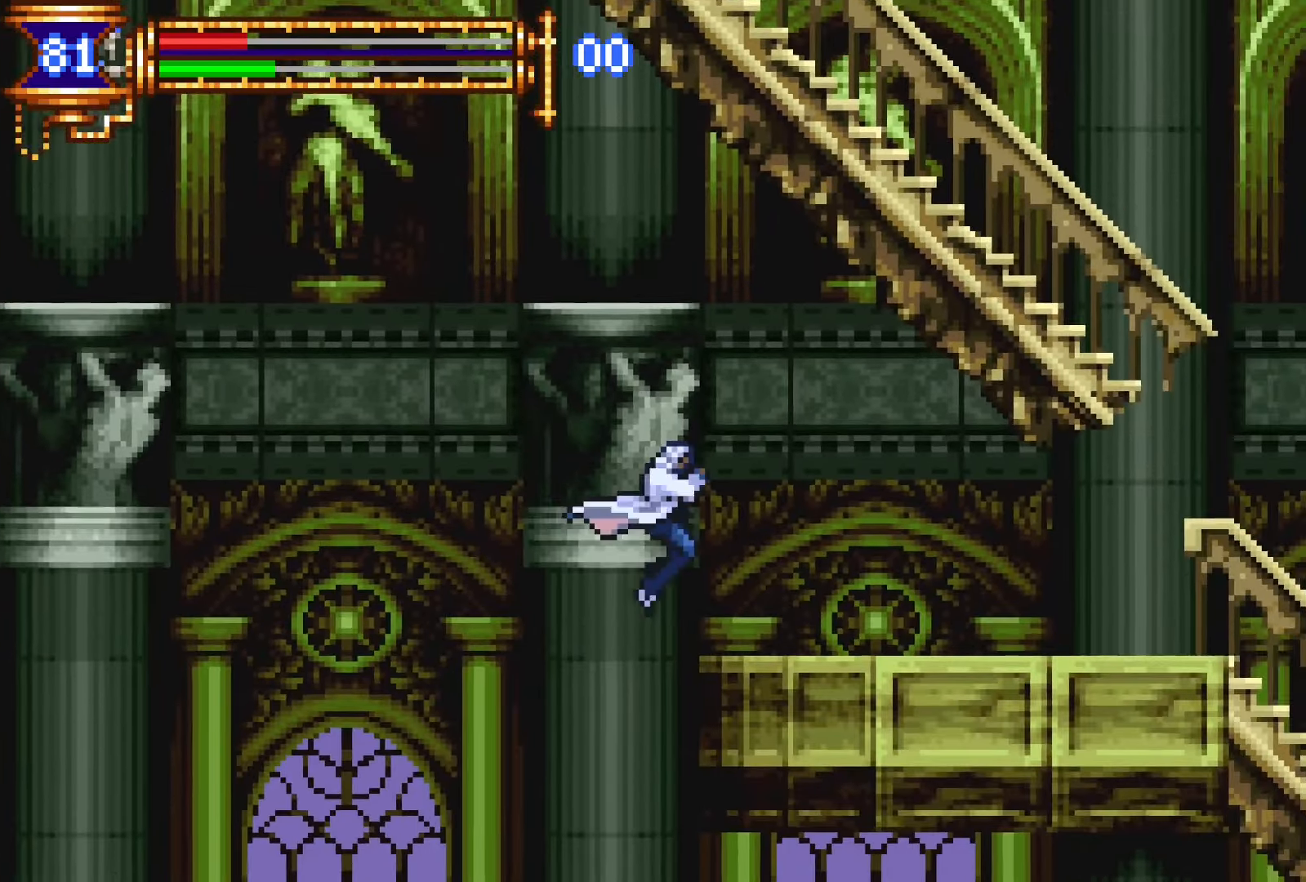
{"dt_ms": 500, "buttons": [], "events": [[116, "DPAD_RIGHT", "up"], [166, "DPAD_LEFT", "down"], [483, "DPAD_LEFT", "up"]]}
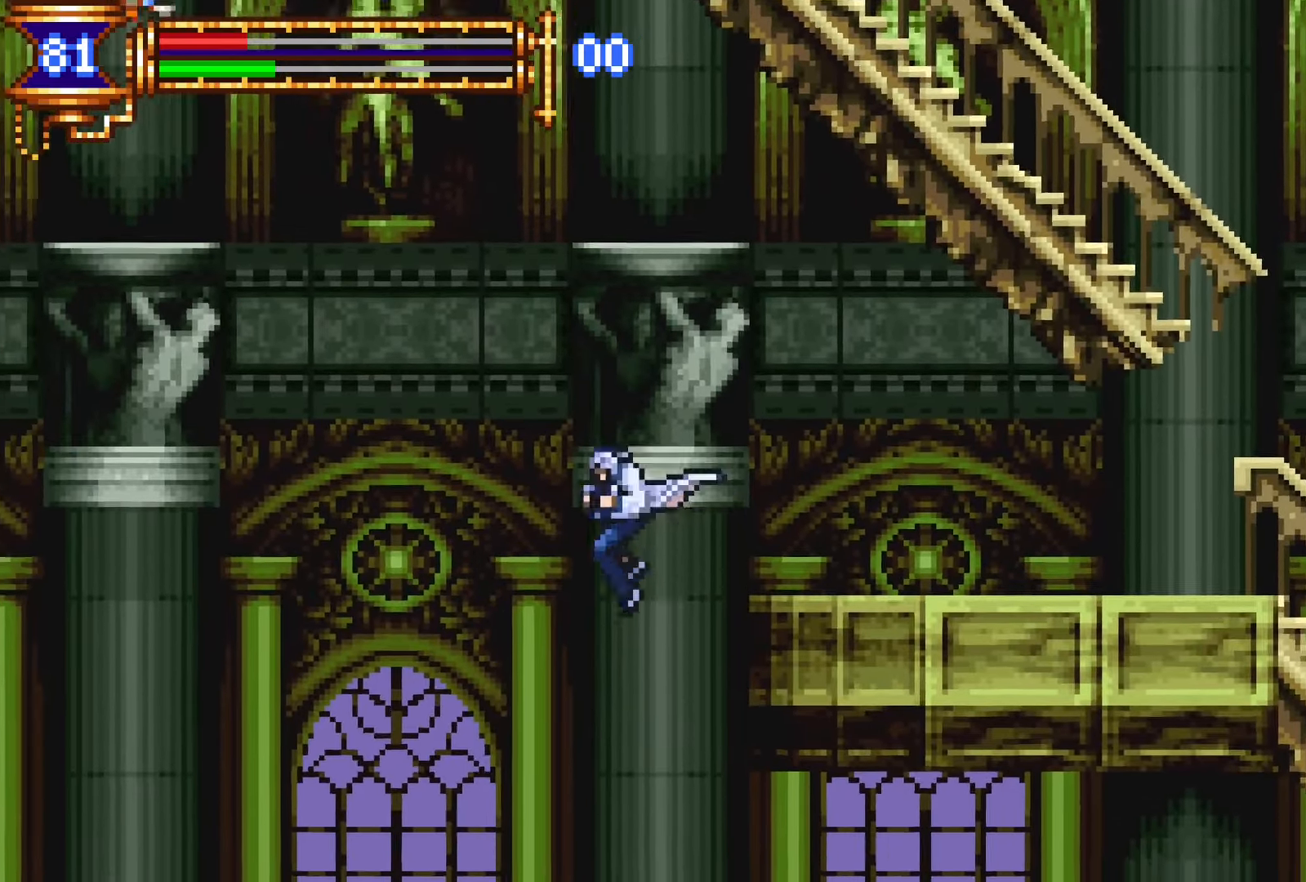
{"dt_ms": 500, "buttons": ["R2", "DPAD_UP", "DPAD_RIGHT"], "events": [[33, "DPAD_RIGHT", "down"], [283, "DPAD_UP", "down"], [316, "R2", "down"], [400, "R2", "up"], [466, "R2", "down"]]}
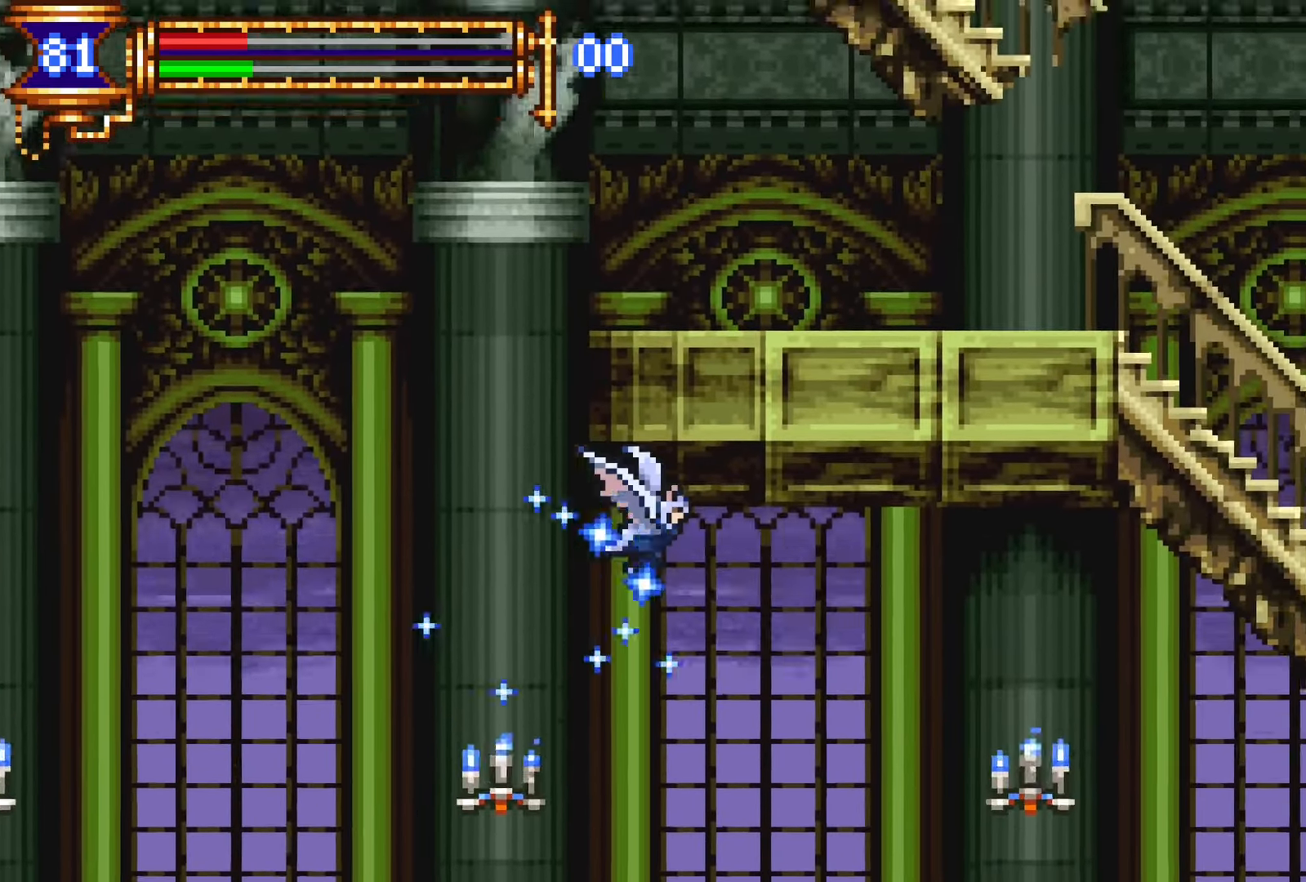
{"dt_ms": 500, "buttons": ["DPAD_RIGHT"], "events": [[66, "DPAD_UP", "up"], [66, "R2", "up"]]}
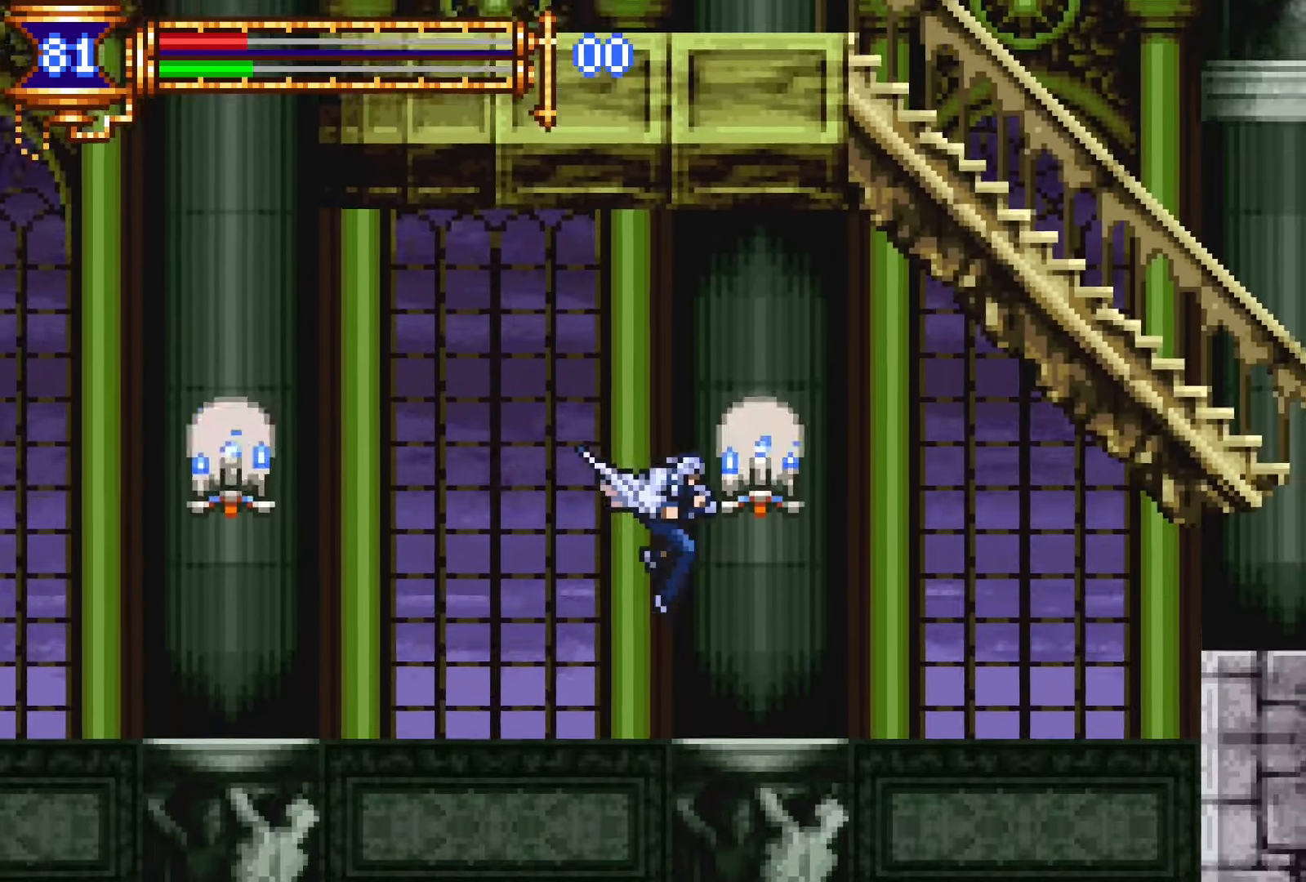
{"dt_ms": 500, "buttons": ["DPAD_RIGHT"], "events": [[16, "R2", "down"], [100, "R2", "up"], [183, "R2", "down"], [233, "R2", "up"]]}
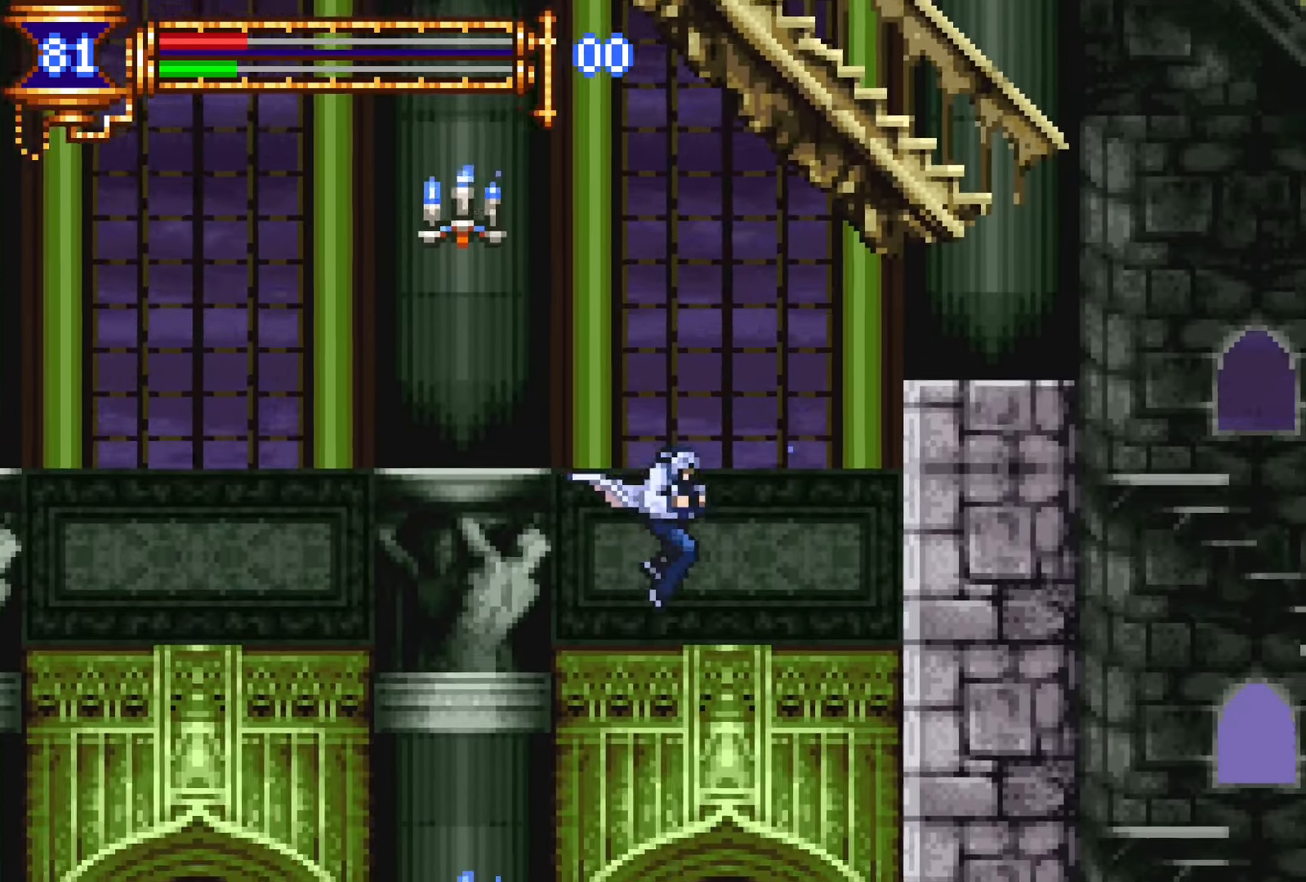
{"dt_ms": 500, "buttons": ["DPAD_RIGHT"], "events": []}
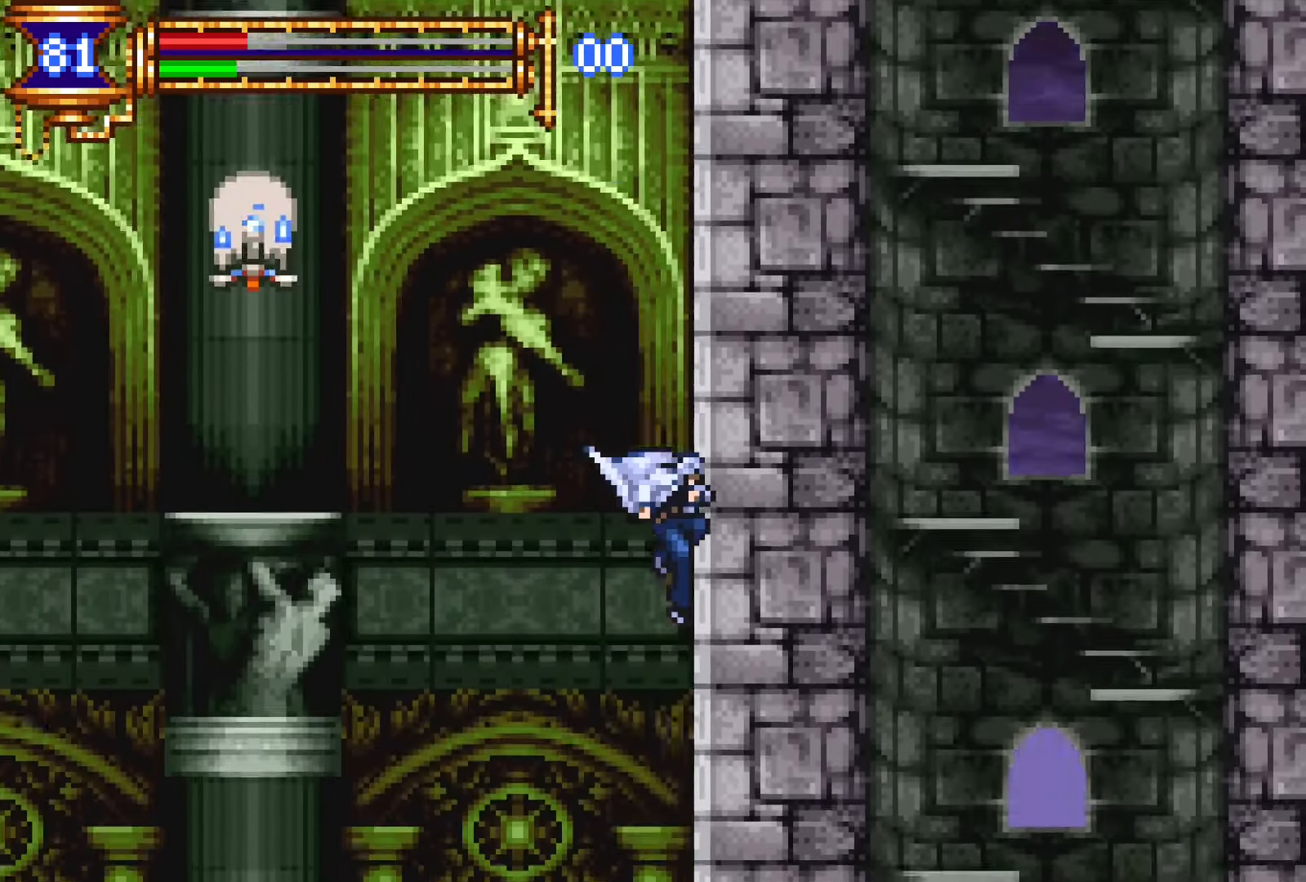
{"dt_ms": 500, "buttons": ["DPAD_RIGHT"], "events": [[50, "R2", "down"], [150, "R2", "up"], [216, "R2", "down"], [316, "R2", "up"]]}
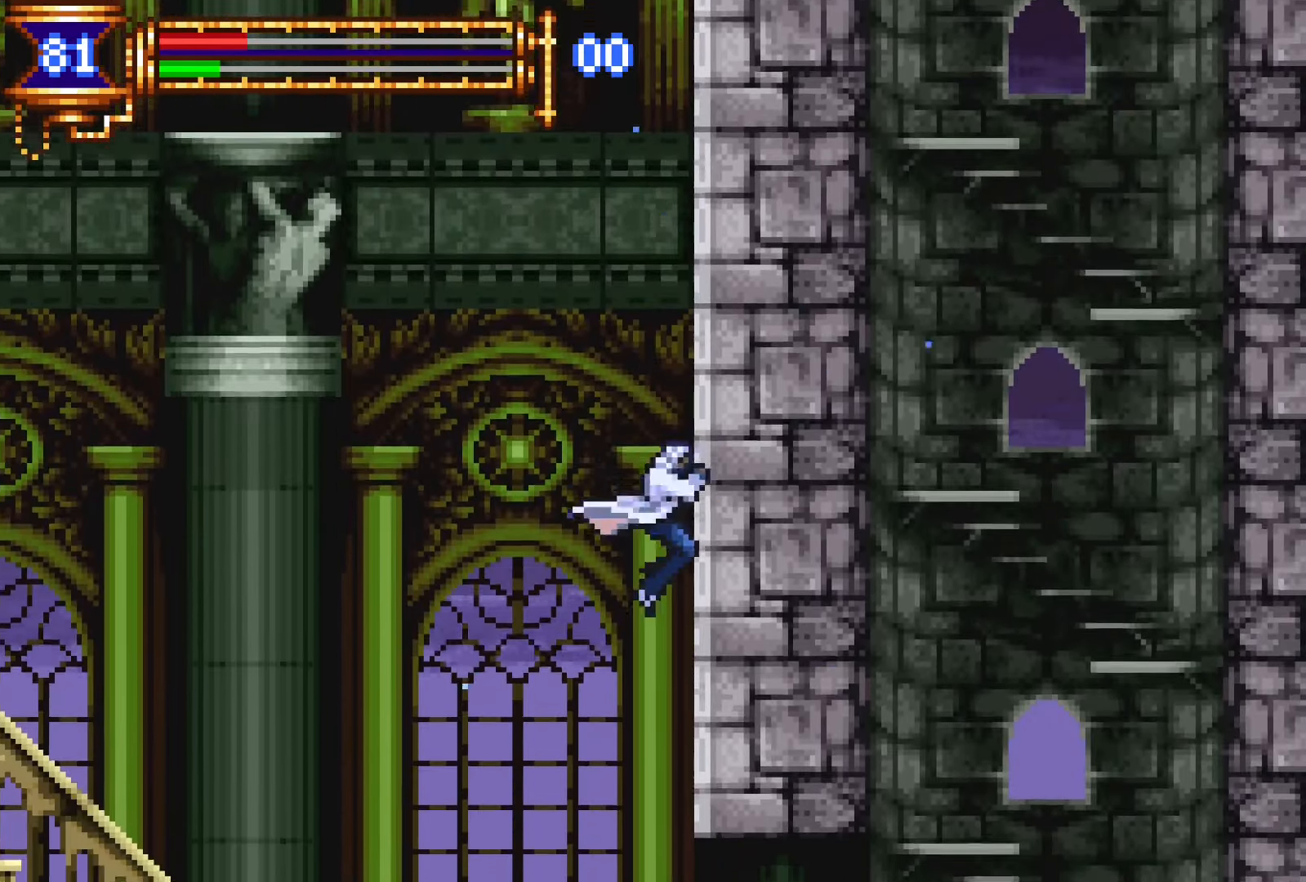
{"dt_ms": 1000, "buttons": ["DPAD_DOWN"]}
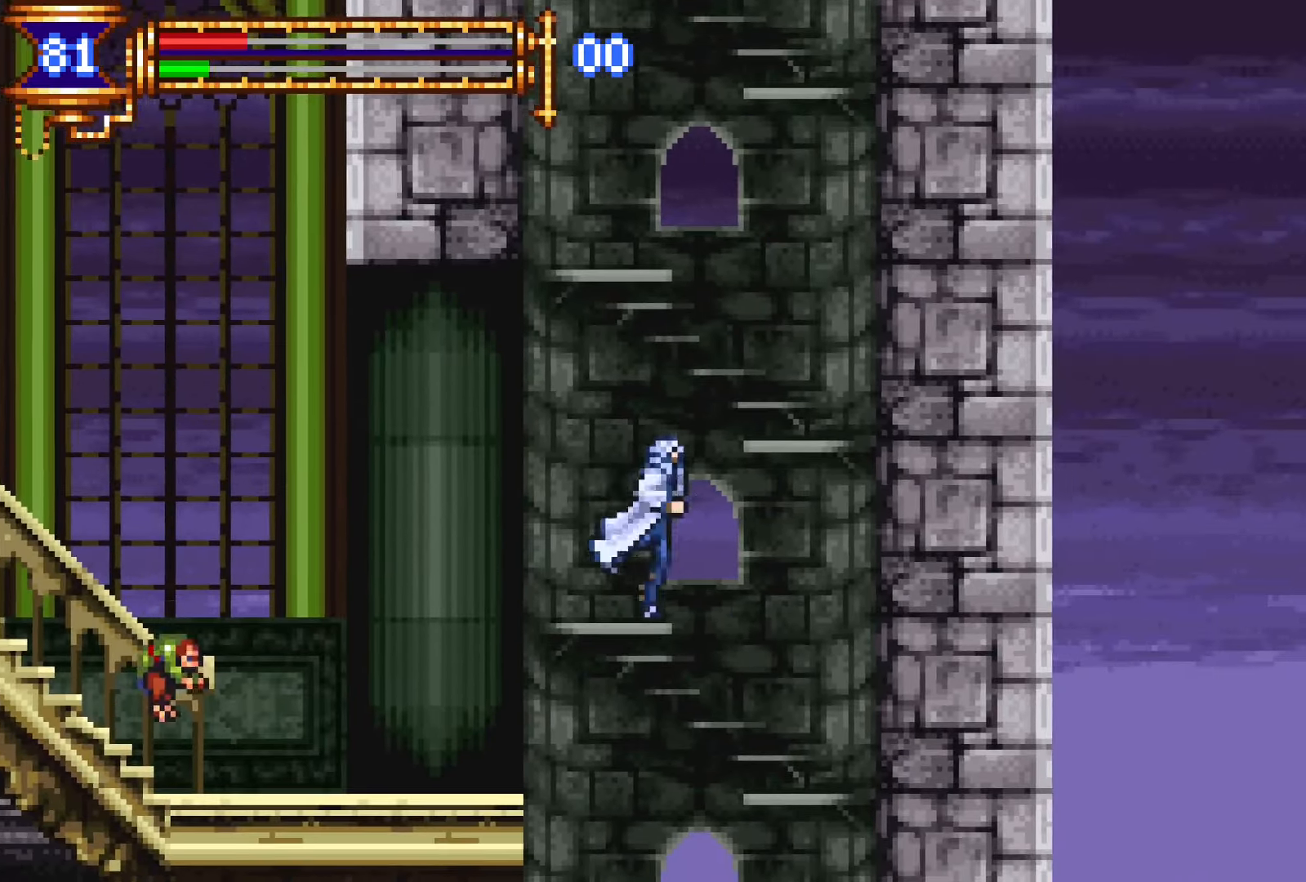
{"dt_ms": 500, "buttons": ["DPAD_DOWN", "DPAD_LEFT"], "events": [[33, "CROSS", "down"], [100, "CROSS", "up"], [333, "DPAD_LEFT", "down"]]}
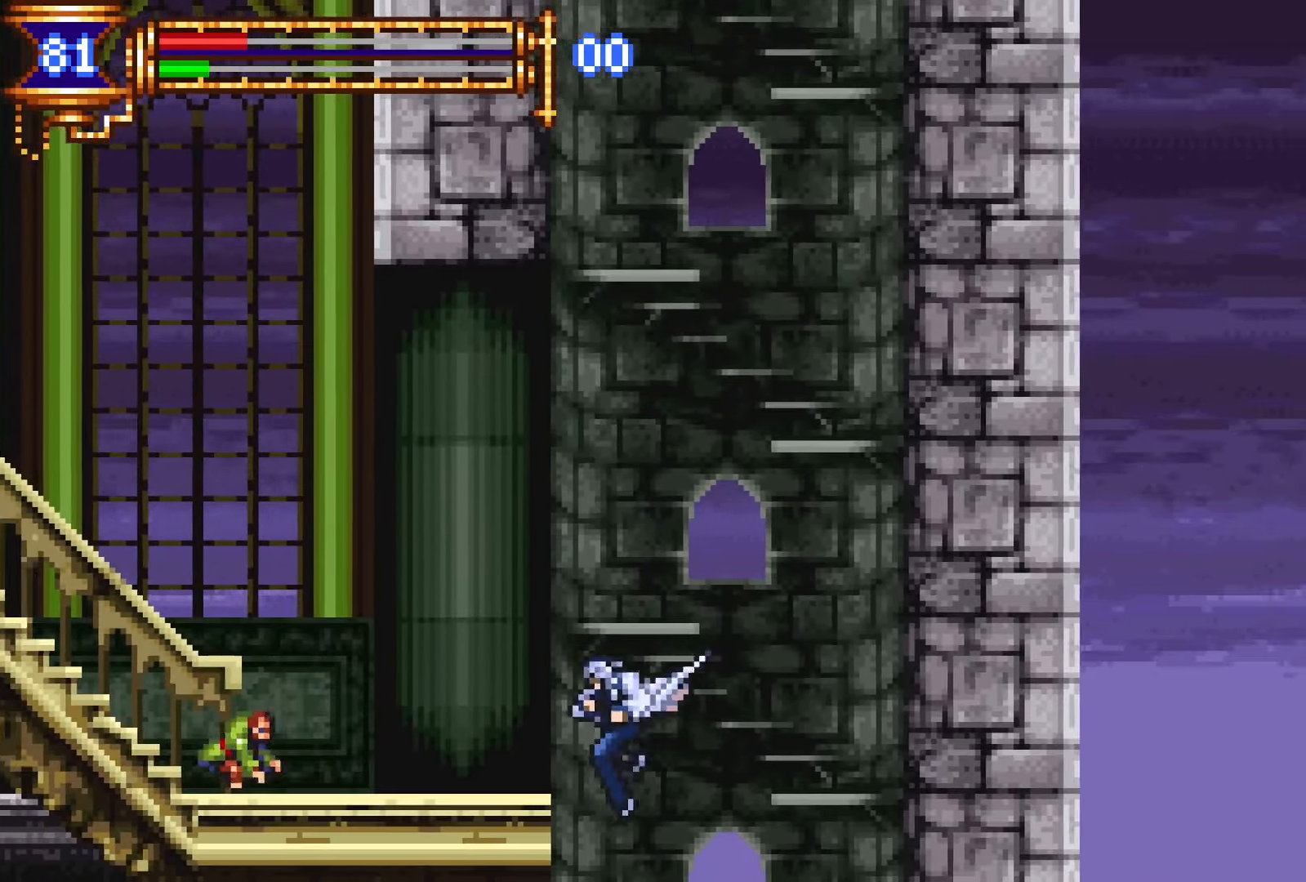
{"dt_ms": 500, "buttons": ["DPAD_DOWN", "DPAD_LEFT"], "events": []}
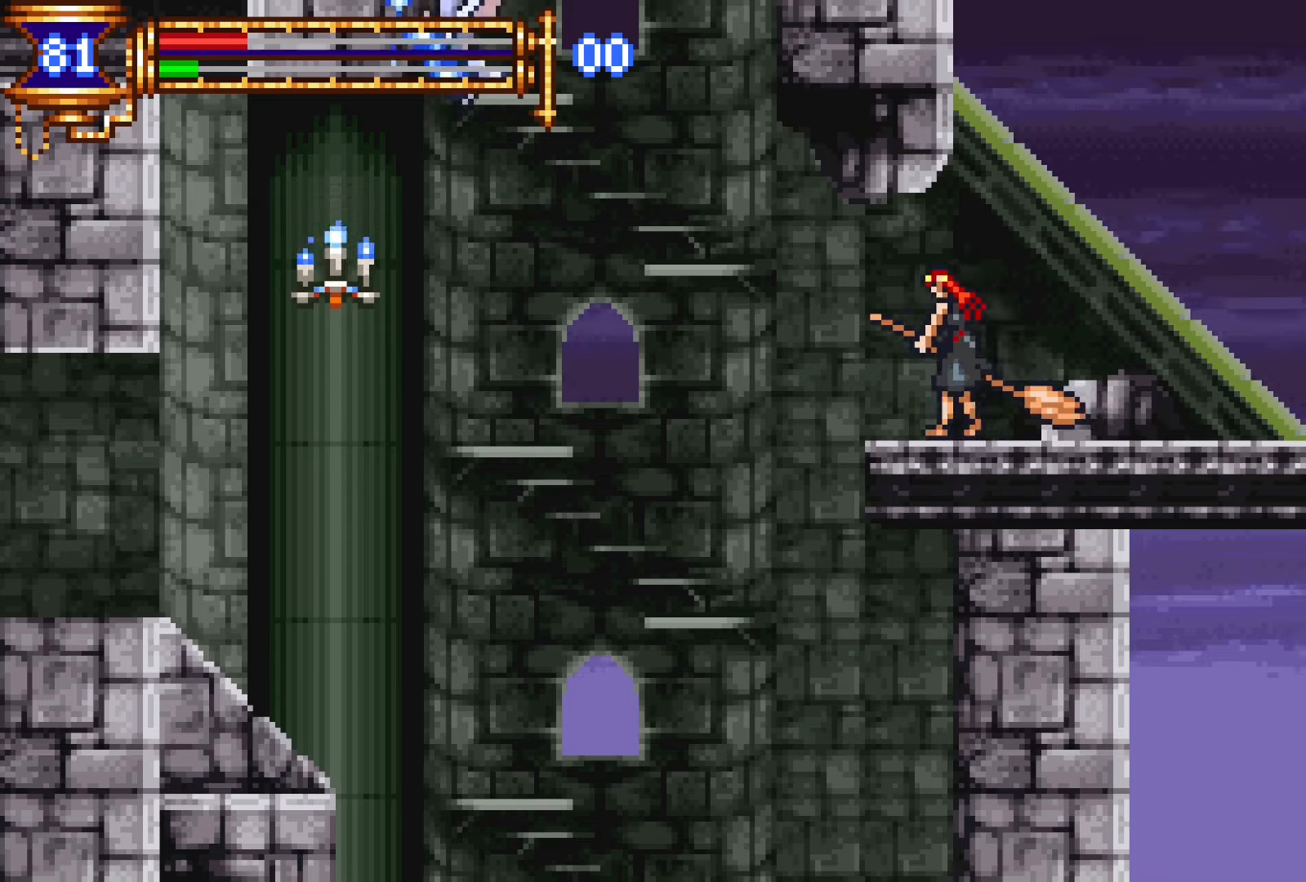
{"dt_ms": 500, "buttons": ["DPAD_DOWN", "DPAD_LEFT"], "events": []}